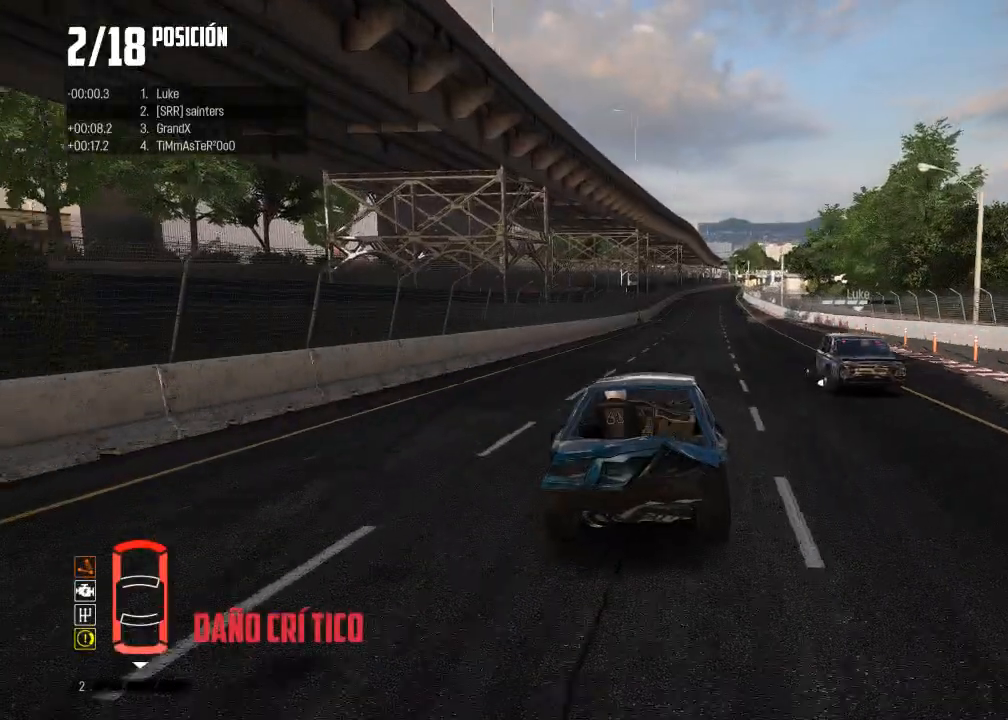
Gameplay with a controller (Xbox layout); each line is a JSON object with the inputs held at the frame after it. "events" lists button and stick changes between this image and that frame as [ms after this image, input, new state], when the widget could be followed in between. Not read: L3.
{"buttons": ["R2", "R3"], "left_stick": "center", "right_stick": "center", "events": [[33, "L2", "up"], [150, "left_stick", "right"], [167, "R1", "down"], [167, "right_stick", "up"], [217, "R1", "up"], [250, "left_stick", "left"], [283, "right_stick", "center"], [300, "left_stick", "center"], [367, "R3", "down"]]}
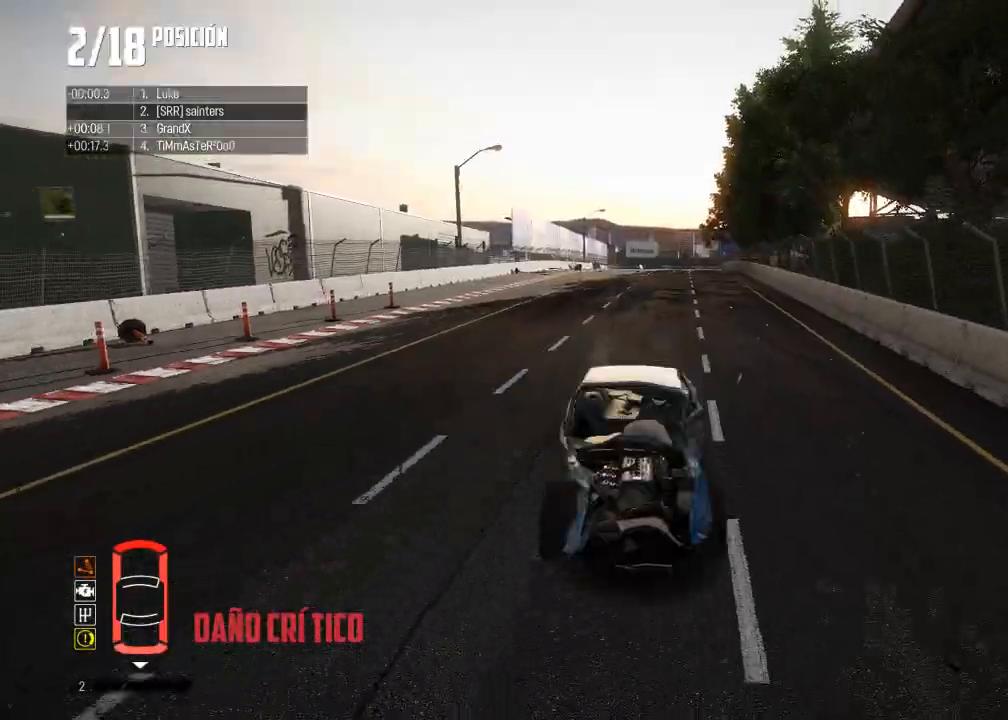
{"buttons": ["R2"], "left_stick": "center", "right_stick": "center", "events": [[100, "R3", "up"], [201, "left_stick", "right"], [451, "left_stick", "center"]]}
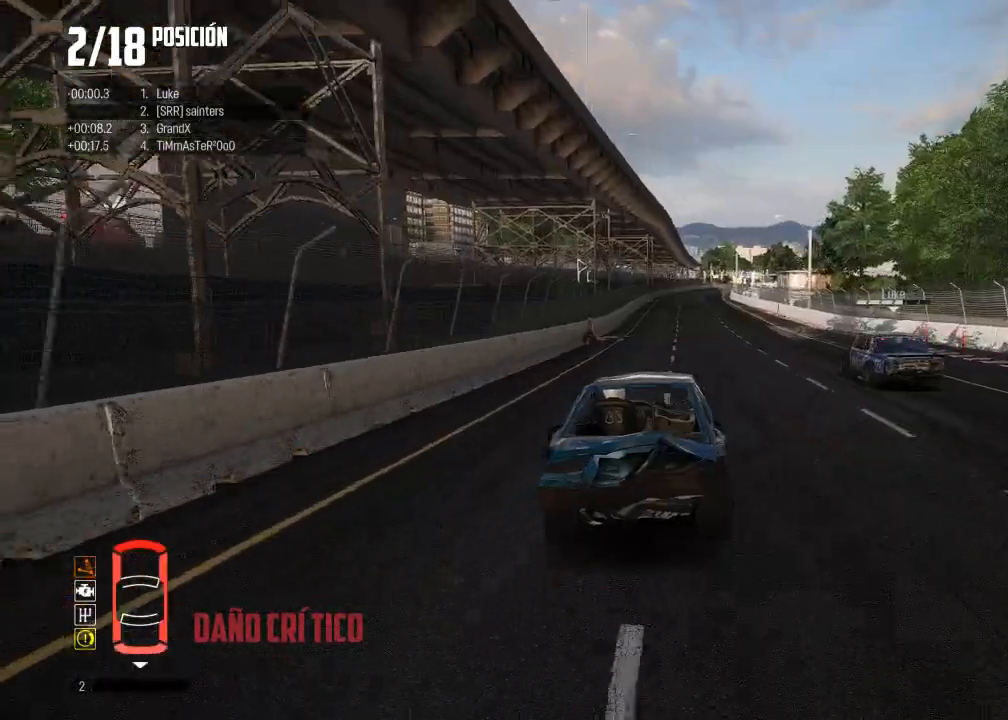
{"buttons": ["L2"], "left_stick": "center", "right_stick": "center", "events": [[350, "L2", "down"], [400, "R2", "up"]]}
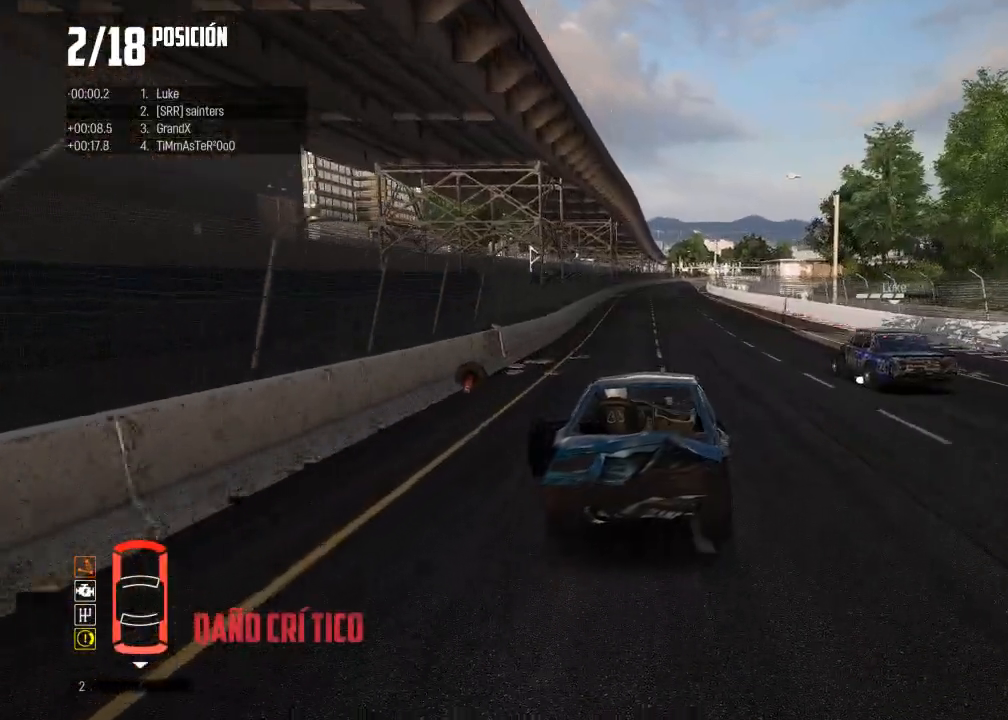
{"buttons": ["R2"], "left_stick": "center", "right_stick": "center", "events": [[117, "L2", "up"], [200, "left_stick", "right"], [334, "left_stick", "down-left"], [434, "left_stick", "center"], [467, "R2", "down"]]}
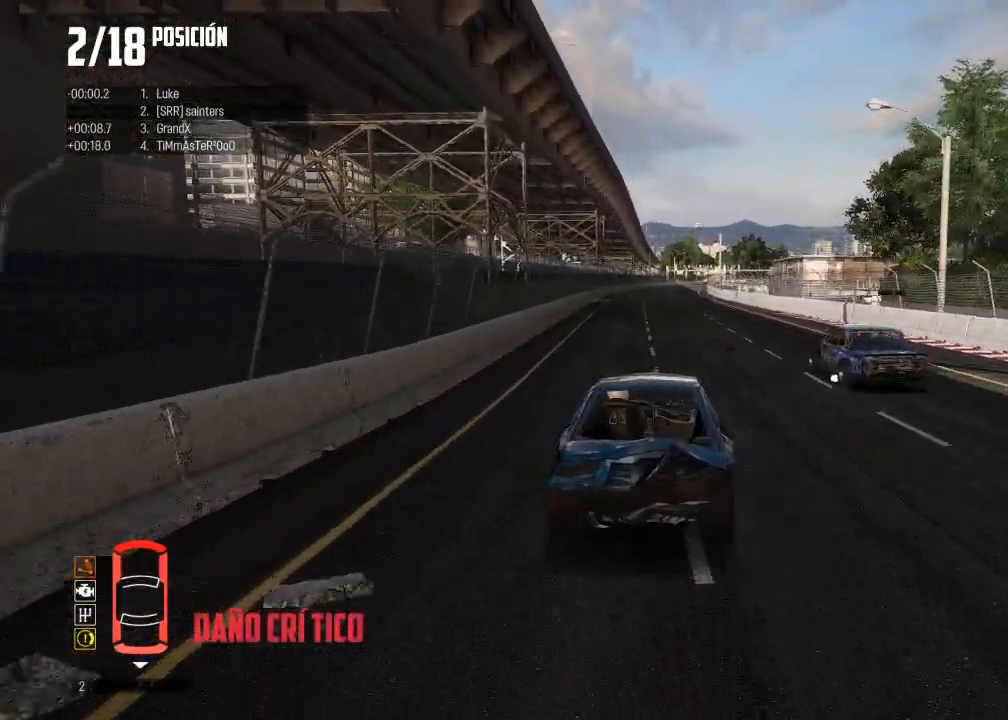
{"buttons": ["R2"], "left_stick": "center", "right_stick": "center", "events": []}
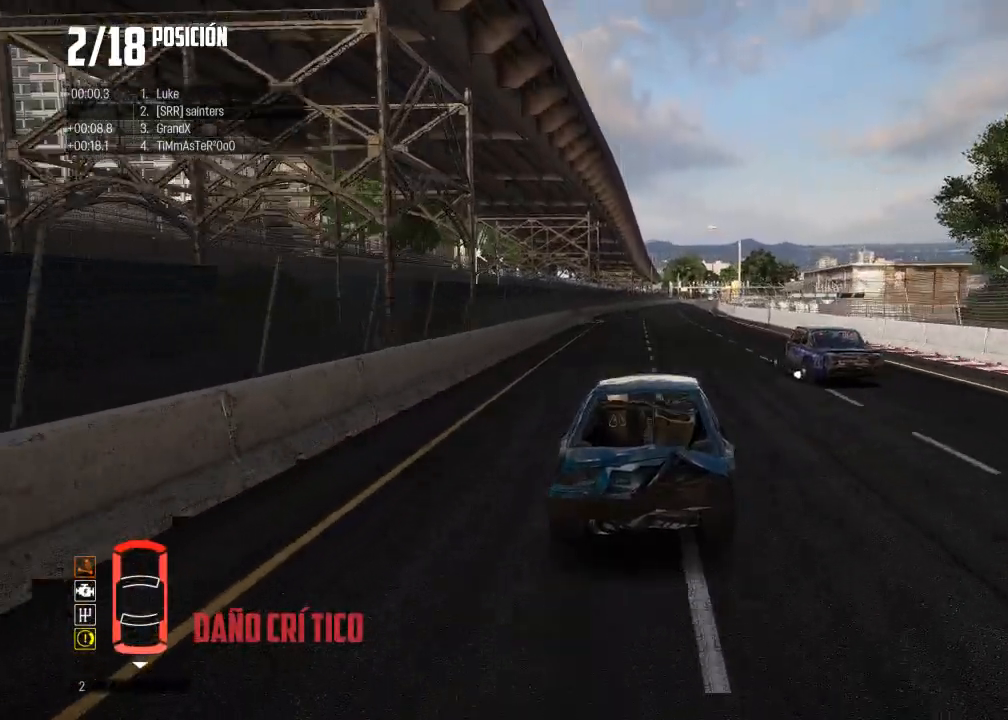
{"buttons": ["R2"], "left_stick": "center", "right_stick": "center", "events": [[133, "left_stick", "right"], [300, "left_stick", "center"]]}
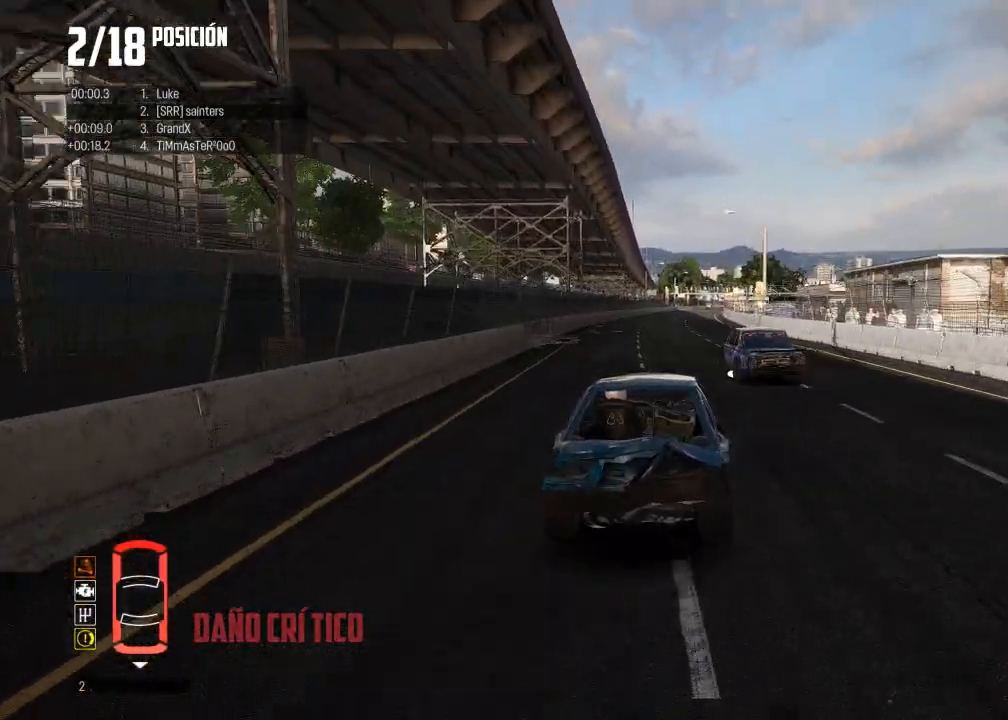
{"buttons": ["R2"], "left_stick": "right", "right_stick": "center", "events": [[134, "L2", "down"], [200, "L2", "up"], [401, "left_stick", "right"]]}
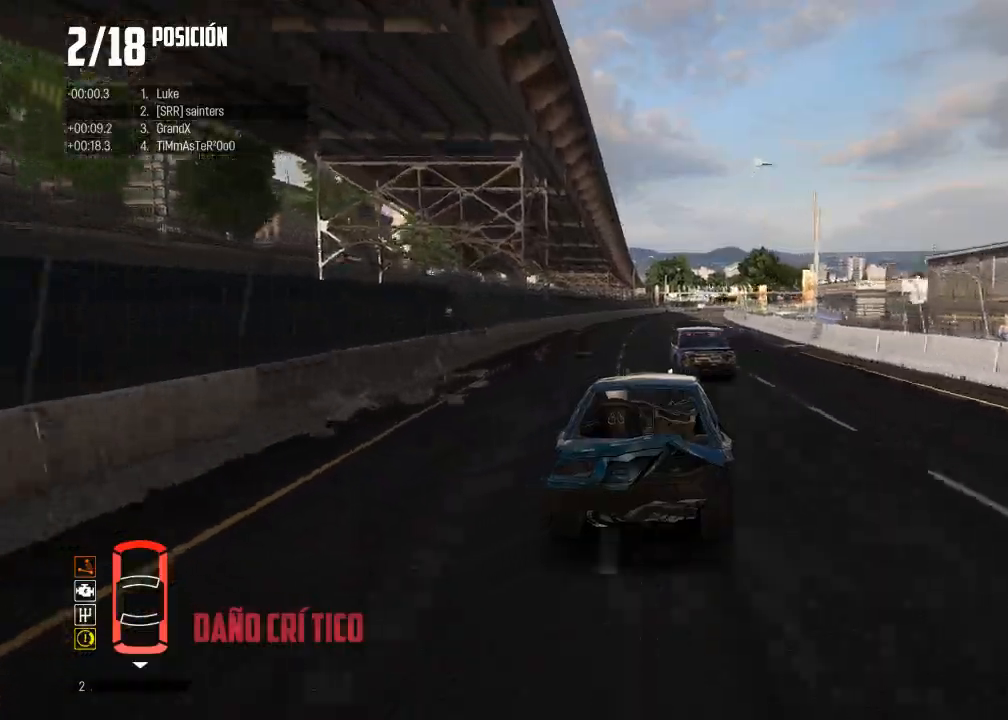
{"buttons": ["R2"], "left_stick": "center", "right_stick": "center", "events": [[66, "left_stick", "center"]]}
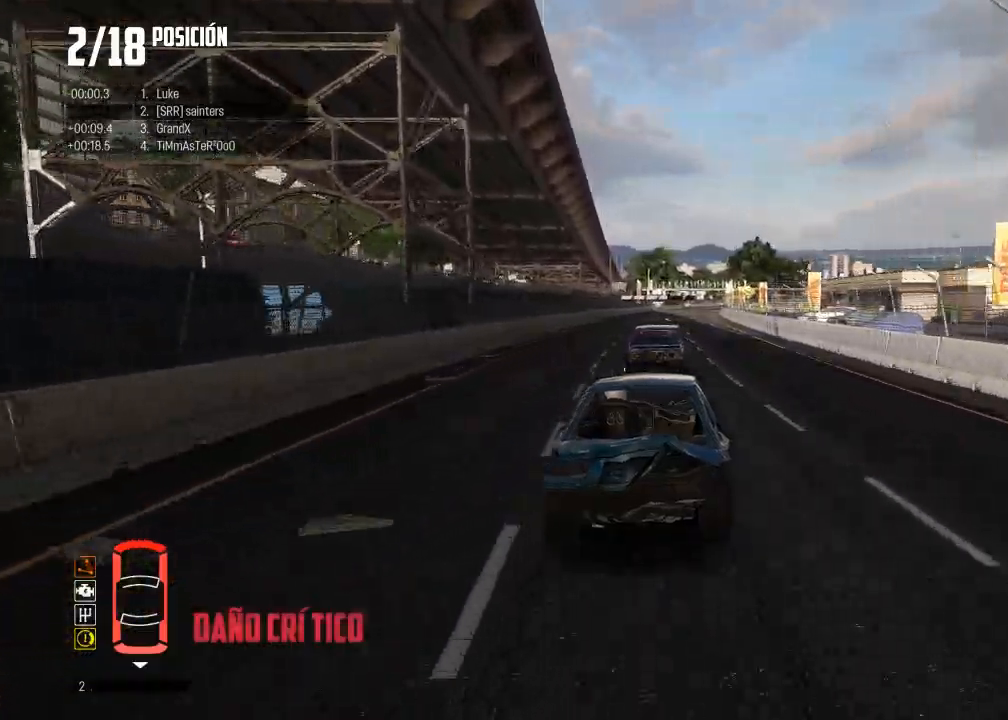
{"buttons": ["R2"], "left_stick": "right", "right_stick": "center", "events": [[384, "left_stick", "right"]]}
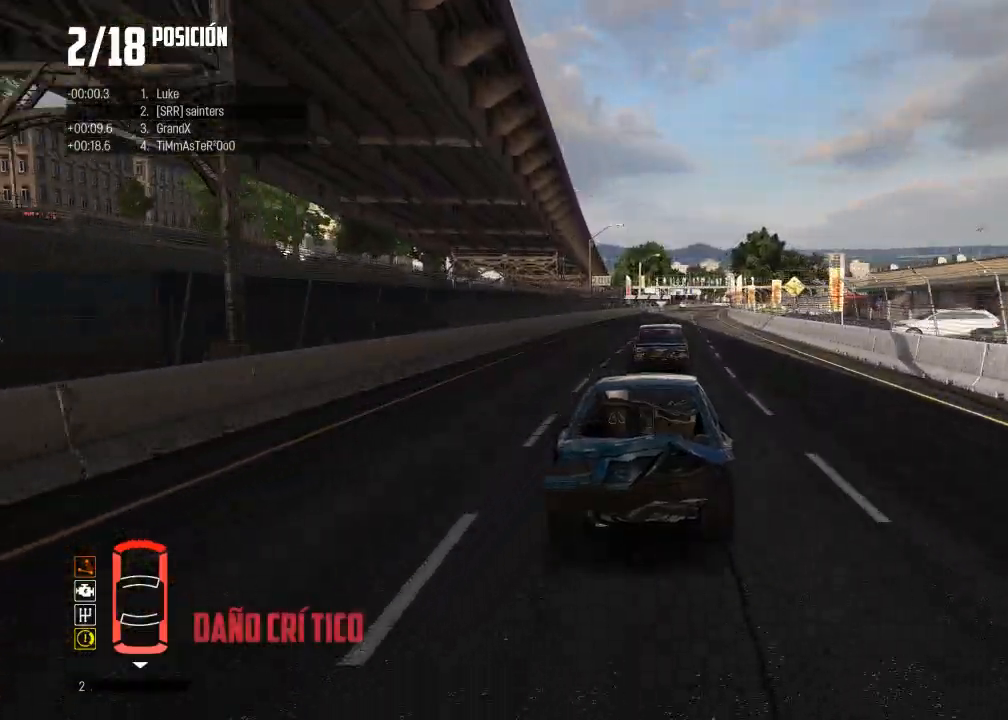
{"buttons": ["R2"], "left_stick": "center", "right_stick": "center", "events": [[233, "R1", "down"], [233, "right_stick", "up-right"], [283, "R1", "up"], [283, "R2", "up"], [283, "left_stick", "center"], [300, "right_stick", "center"], [433, "R2", "down"]]}
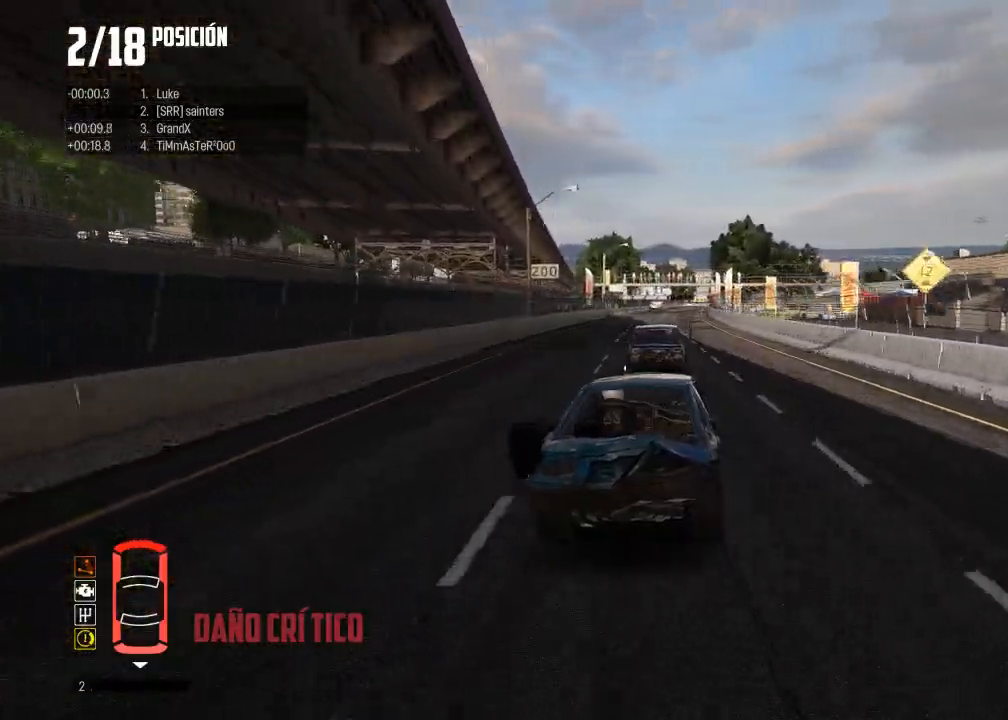
{"buttons": ["R2"], "left_stick": "left", "right_stick": "center", "events": [[451, "left_stick", "left"]]}
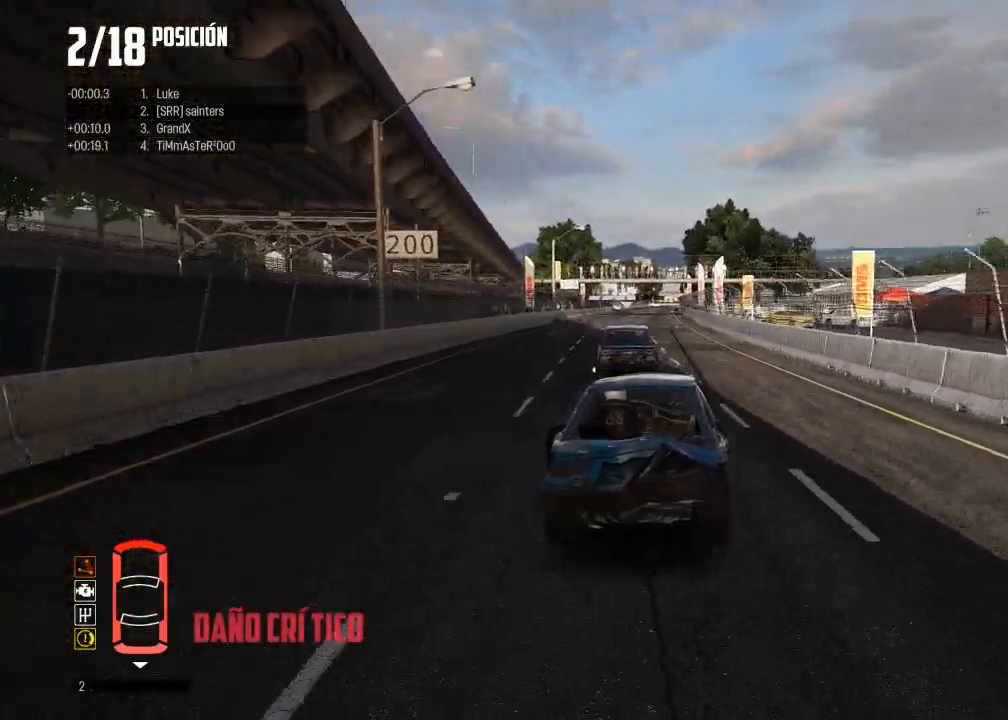
{"buttons": ["L2"], "left_stick": "right", "right_stick": "center"}
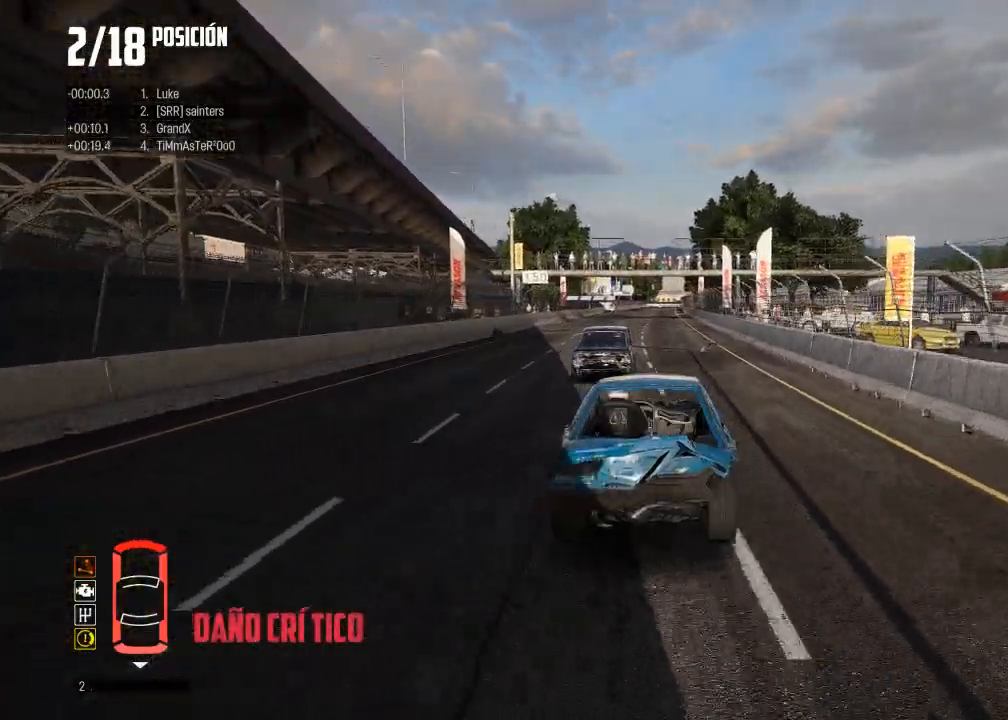
{"buttons": ["R2"], "left_stick": "center", "right_stick": "center", "events": [[50, "L2", "up"], [50, "left_stick", "center"], [184, "L2", "down"], [250, "L2", "up"], [250, "R2", "down"], [300, "L2", "down"], [434, "L2", "up"]]}
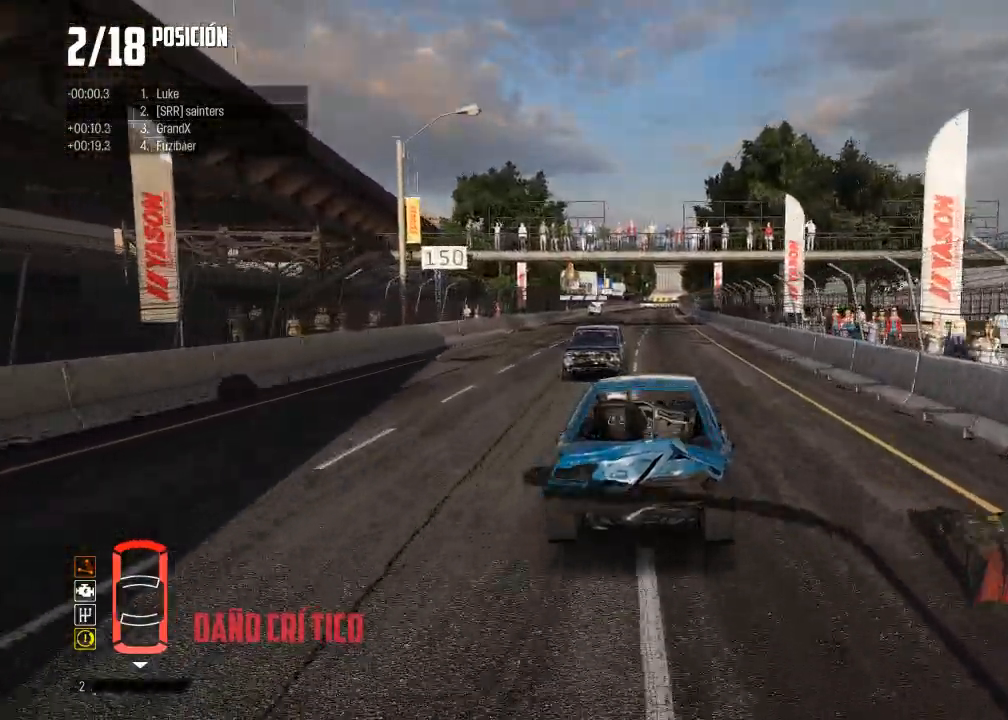
{"buttons": ["R2"], "left_stick": "center", "right_stick": "center", "events": [[116, "R3", "down"], [367, "R3", "up"]]}
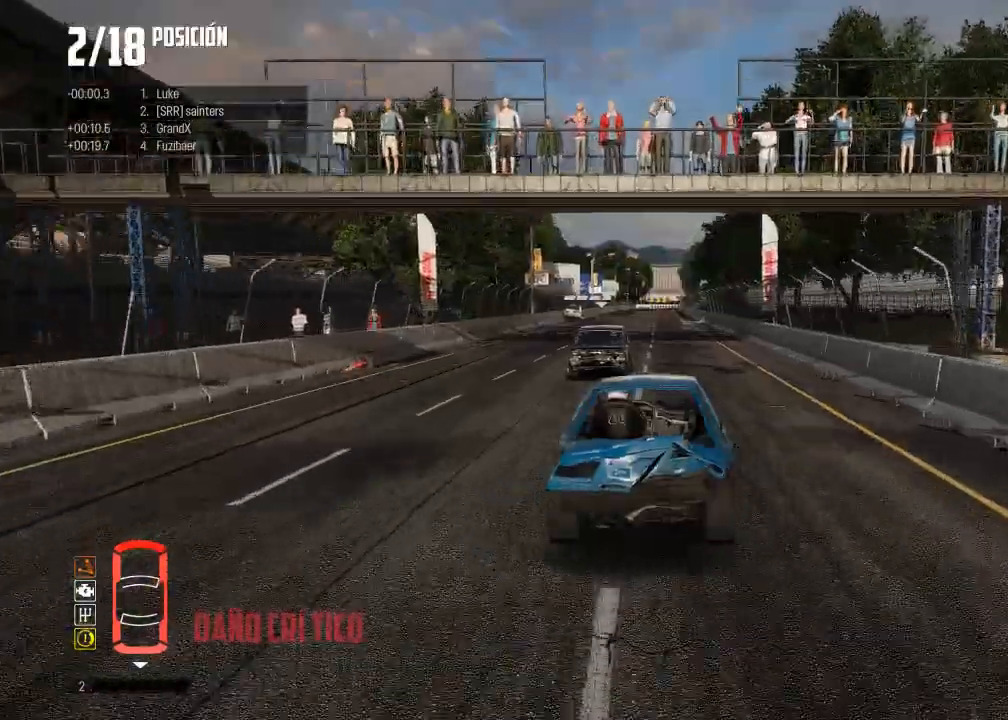
{"buttons": [], "left_stick": "right", "right_stick": "center", "events": [[150, "left_stick", "left"], [267, "left_stick", "center"], [367, "left_stick", "right"], [384, "R2", "up"]]}
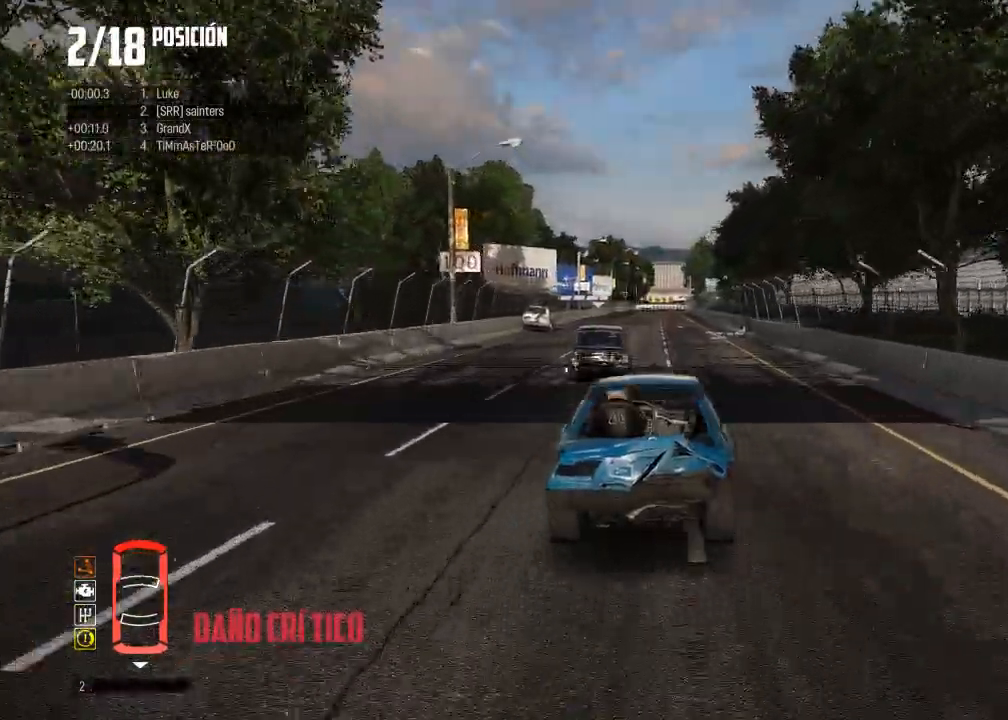
{"buttons": [], "left_stick": "center", "right_stick": "center", "events": [[116, "left_stick", "left"], [467, "left_stick", "center"]]}
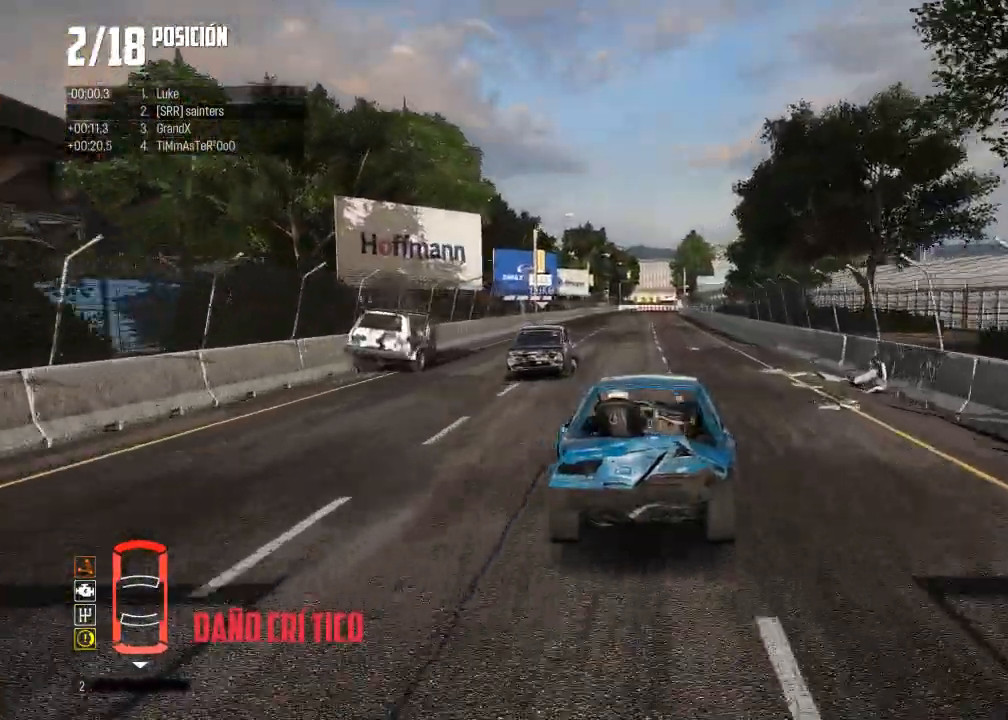
{"buttons": ["R2"], "left_stick": "center", "right_stick": "center", "events": [[284, "left_stick", "right"], [401, "R2", "down"], [451, "left_stick", "center"]]}
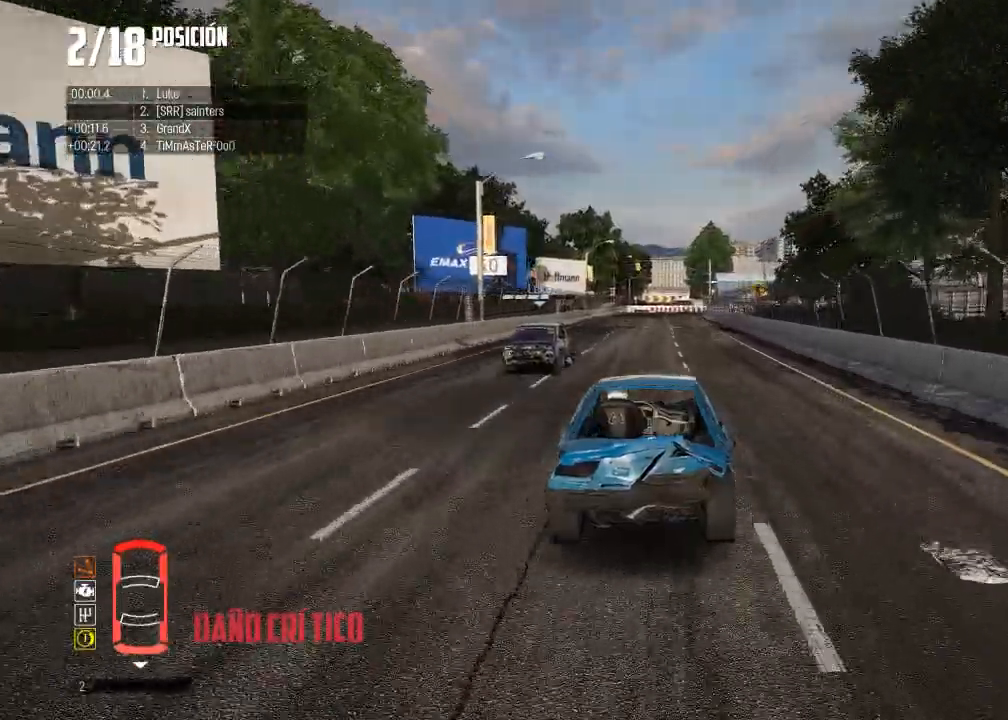
{"buttons": ["L2"], "left_stick": "center", "right_stick": "center", "events": [[116, "left_stick", "right"], [283, "left_stick", "center"], [450, "L2", "down"], [500, "R2", "up"]]}
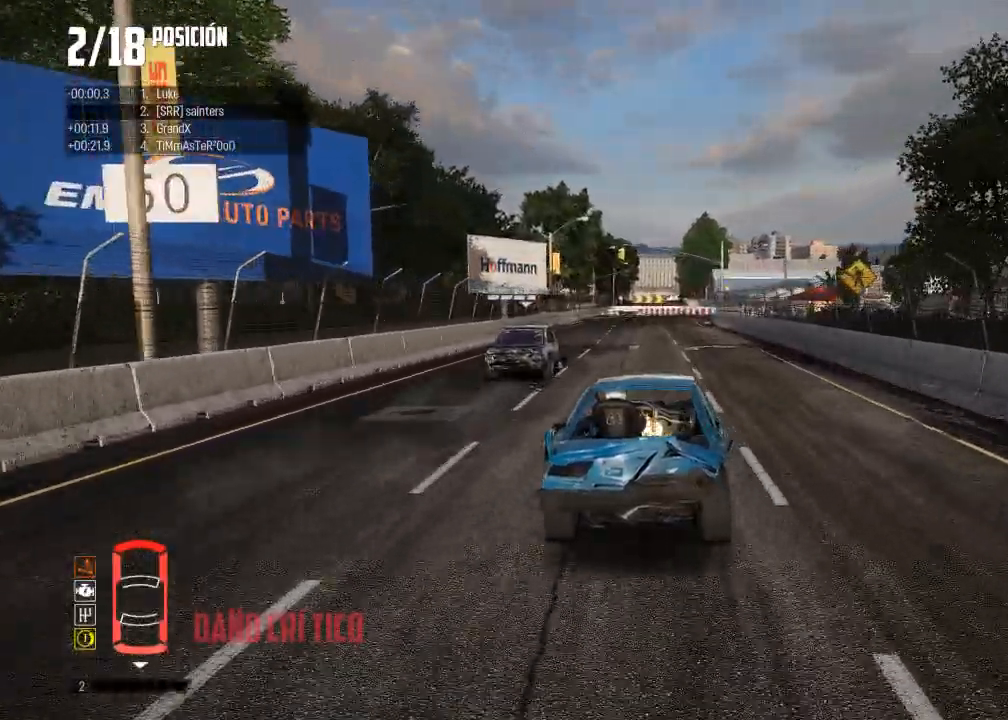
{"buttons": ["L2"], "left_stick": "right", "right_stick": "up", "events": [[33, "left_stick", "up-left"], [184, "left_stick", "right"], [317, "right_stick", "up"], [384, "X", "down"], [484, "X", "up"]]}
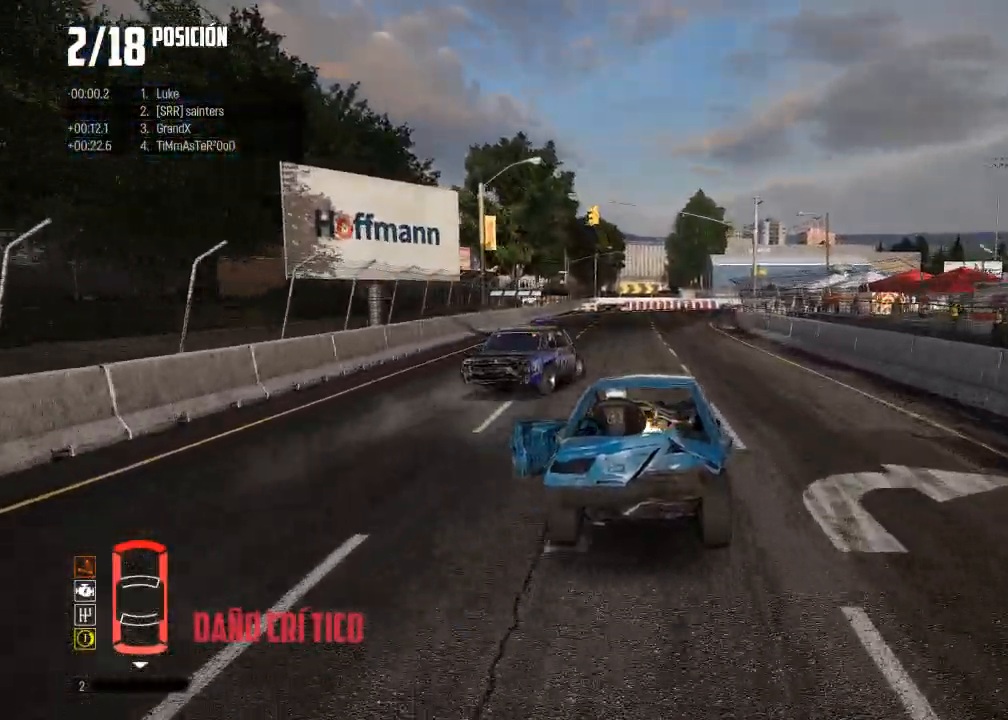
{"buttons": ["X", "L2"], "left_stick": "right", "right_stick": "up-right", "events": [[50, "right_stick", "center"], [467, "right_stick", "up-right"], [500, "X", "down"]]}
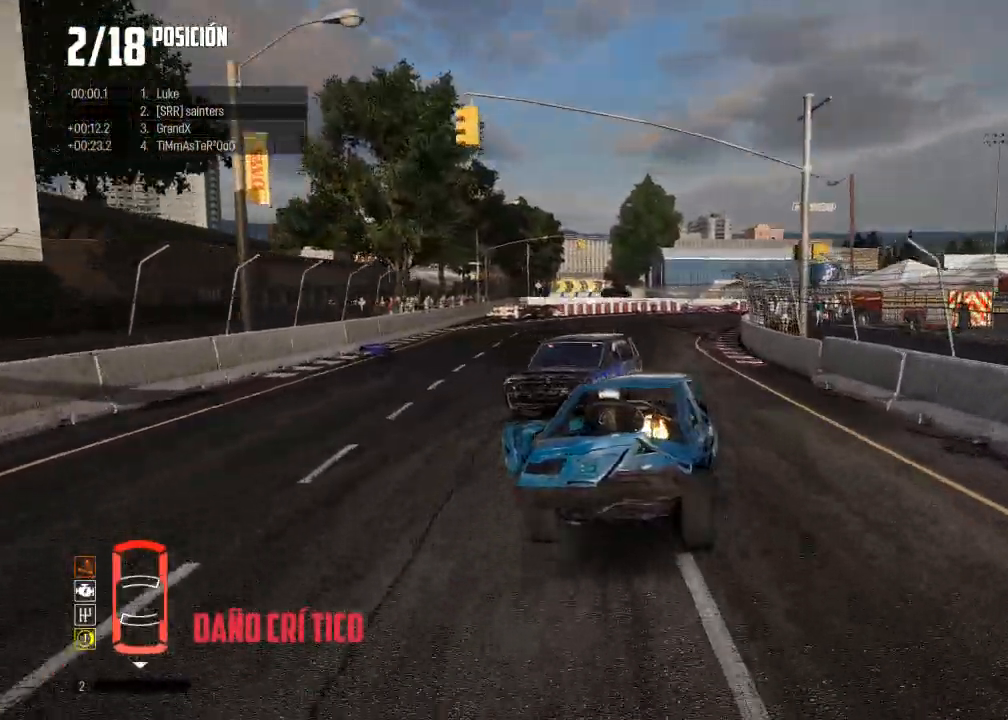
{"buttons": ["A", "L2"], "left_stick": "right", "right_stick": "center", "events": [[117, "X", "up"], [184, "right_stick", "center"], [217, "A", "down"], [250, "left_stick", "left"], [434, "left_stick", "right"]]}
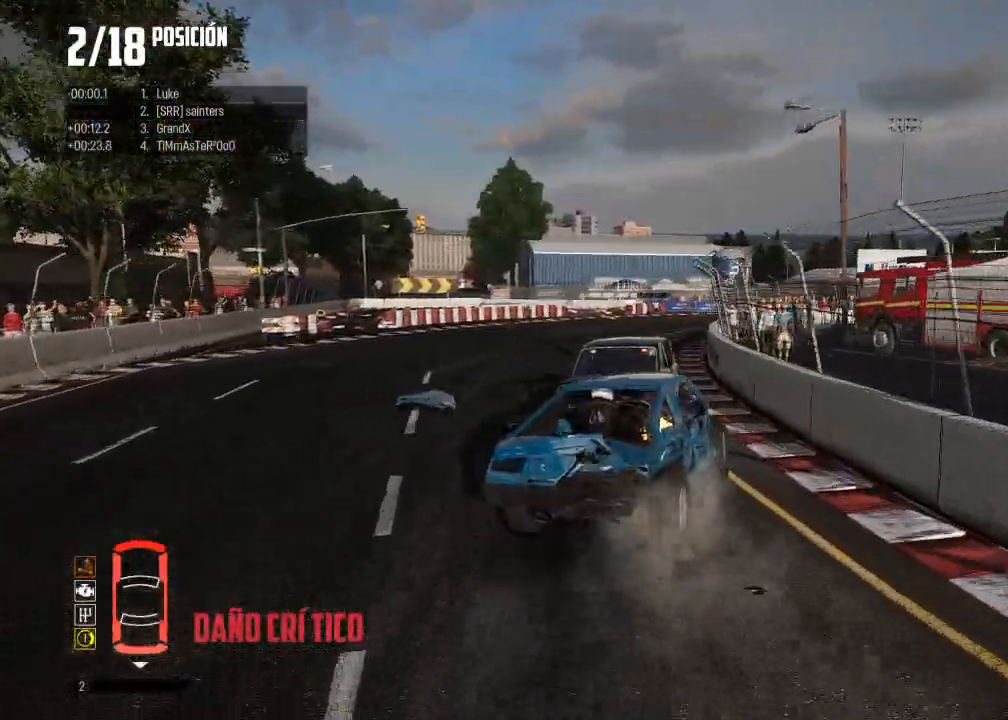
{"buttons": [], "left_stick": "right", "right_stick": "center", "events": [[83, "left_stick", "left"], [250, "L2", "up"], [267, "A", "up"], [467, "left_stick", "right"]]}
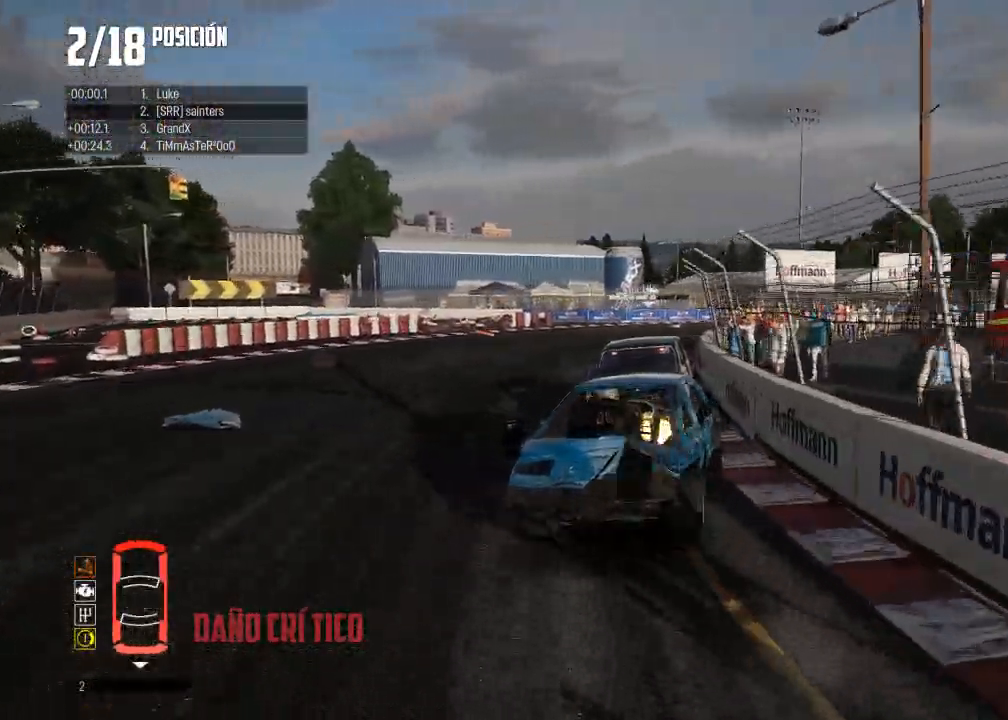
{"buttons": [], "left_stick": "right", "right_stick": "center", "events": [[250, "A", "down"], [384, "A", "up"]]}
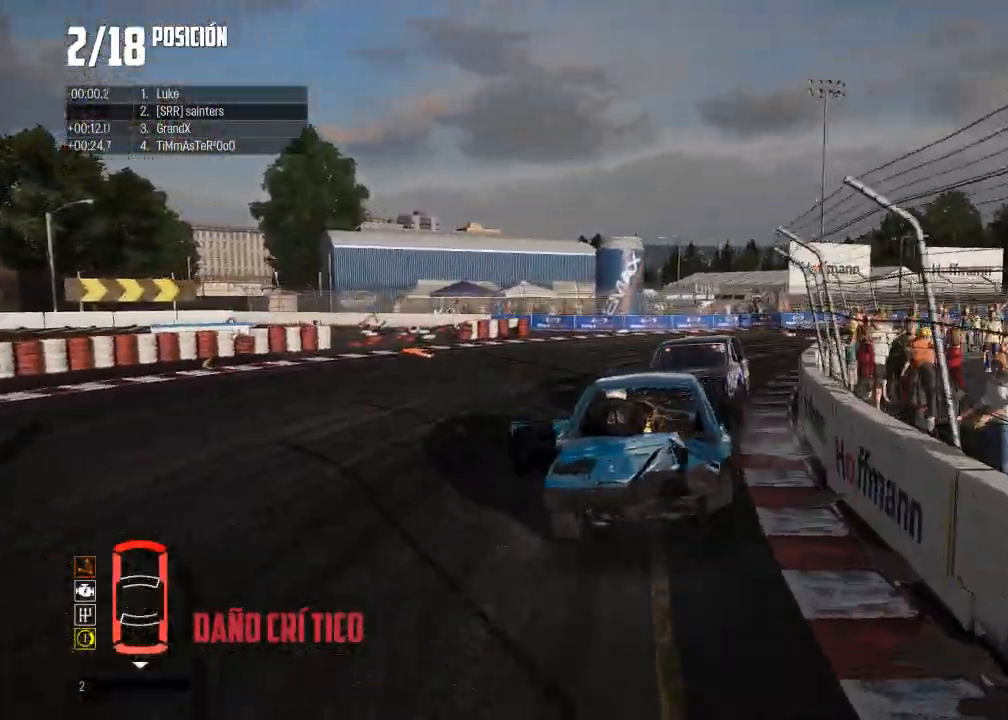
{"buttons": [], "left_stick": "right", "right_stick": "center", "events": []}
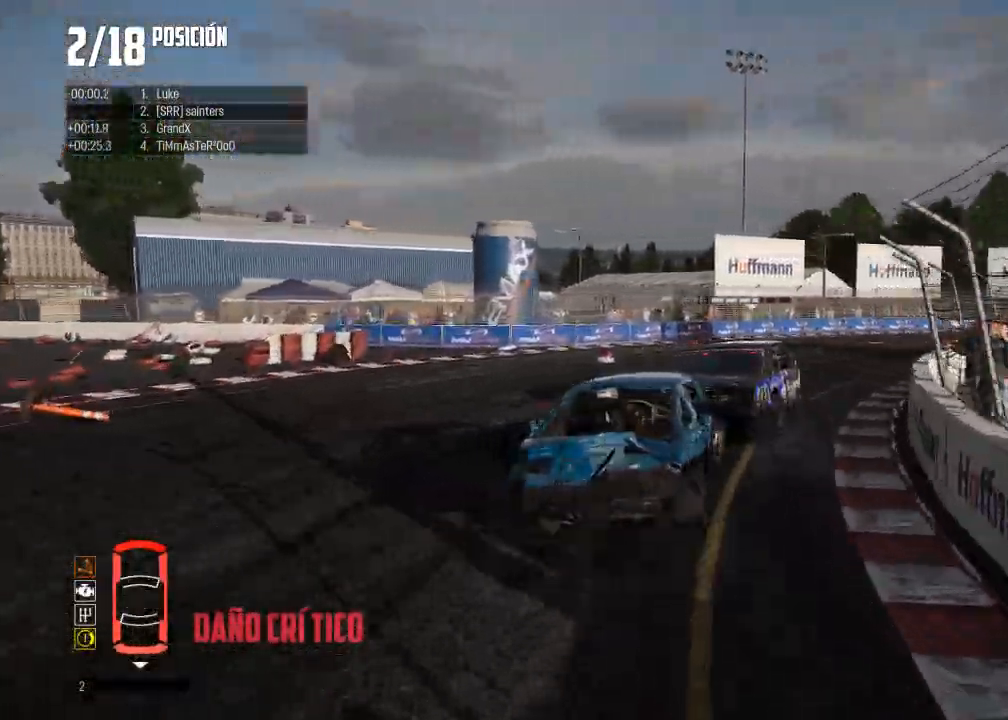
{"buttons": [], "left_stick": "right", "right_stick": "center", "events": []}